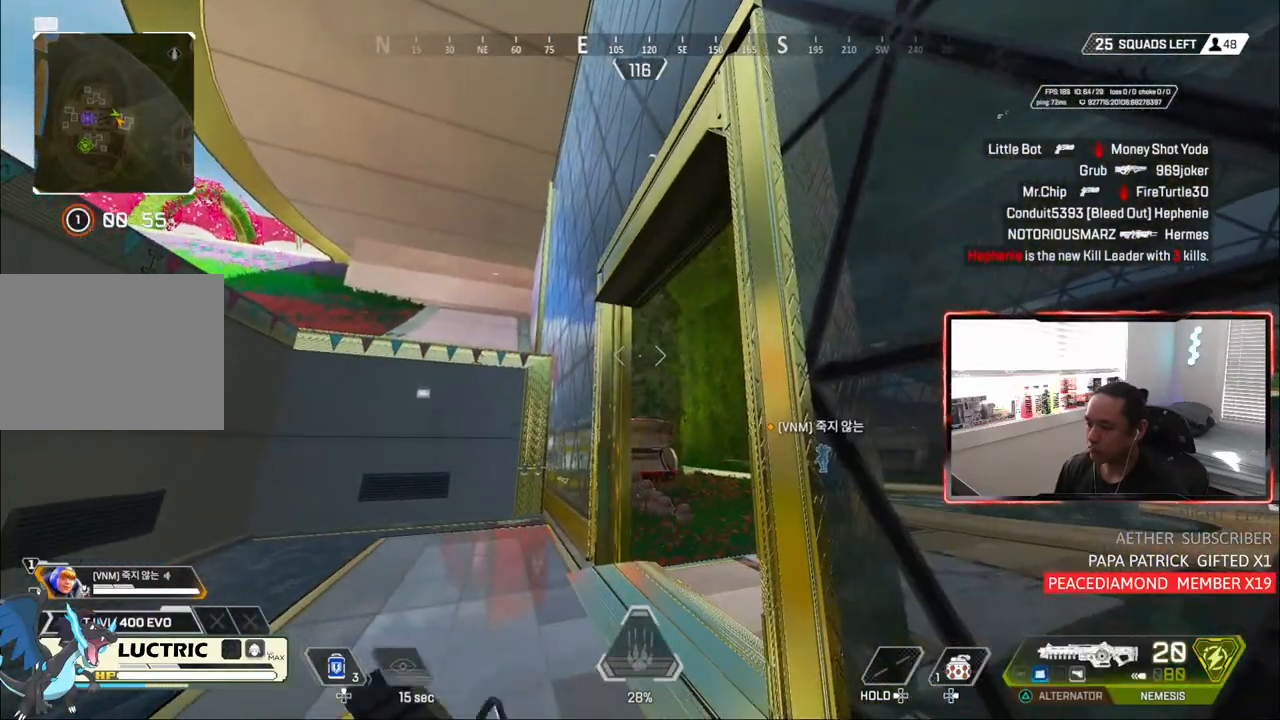
Gameplay with a controller (PlayStation layout); each line is a JSON object with the inputs held at the frame after it. "events" lists button and stick changes between this image and that frame as [ms after this image, input, new state], when the widget could be followed in between.
{"buttons": [], "left_stick": "up-right", "right_stick": "center", "events": [[317, "left_stick", "up-right"]]}
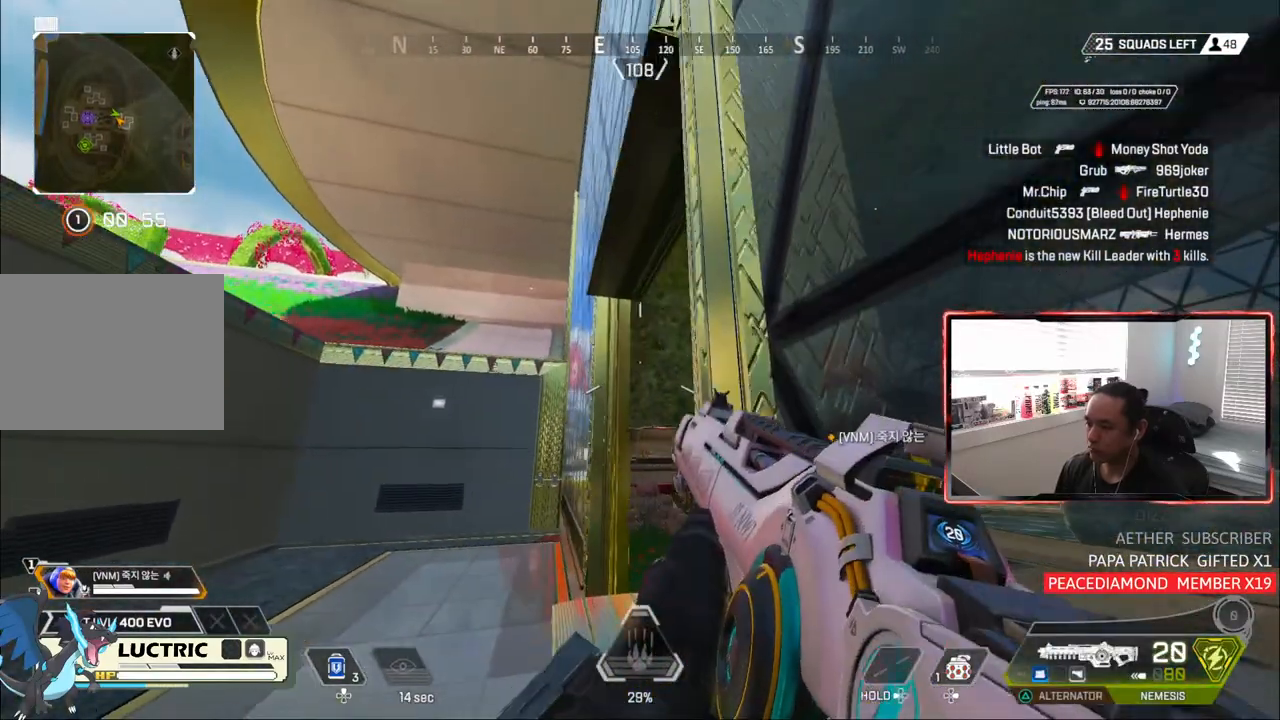
{"buttons": [], "left_stick": "left", "right_stick": "center", "events": [[33, "left_stick", "center"], [333, "left_stick", "left"], [333, "right_stick", "left"], [500, "right_stick", "center"]]}
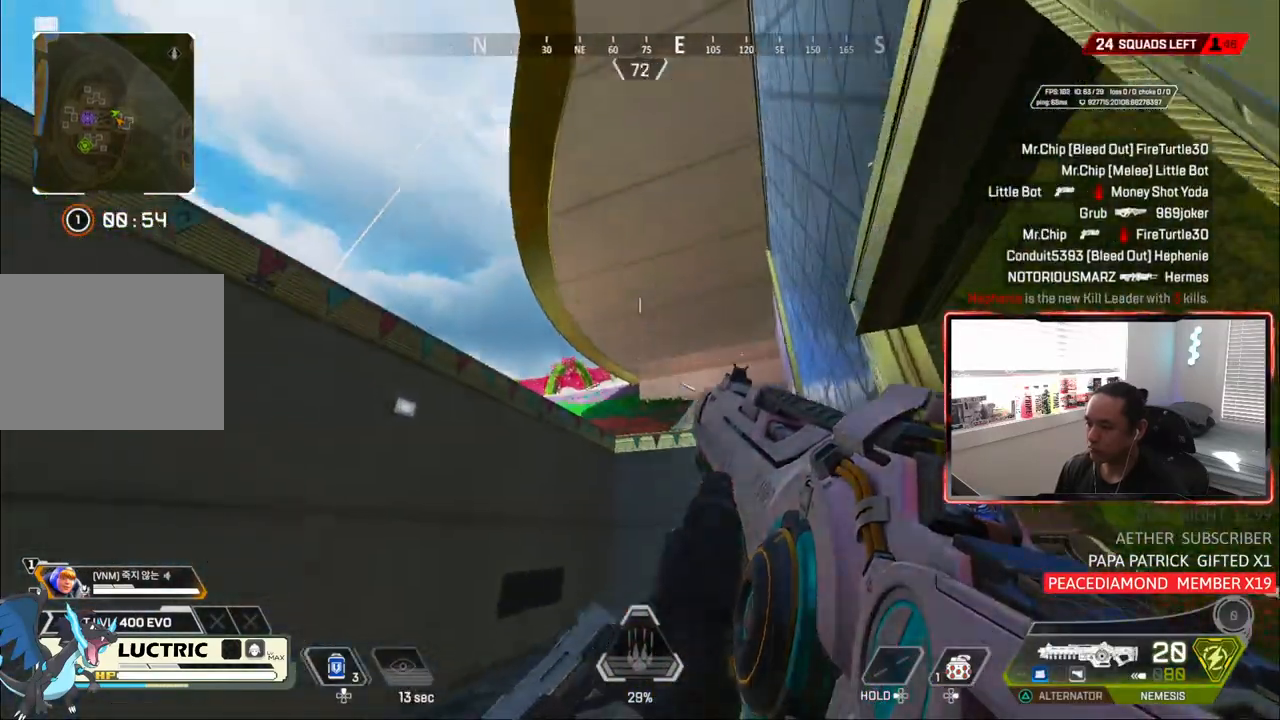
{"buttons": [], "left_stick": "right", "right_stick": "center", "events": [[350, "left_stick", "center"], [383, "right_stick", "up"], [450, "left_stick", "right"], [483, "right_stick", "center"]]}
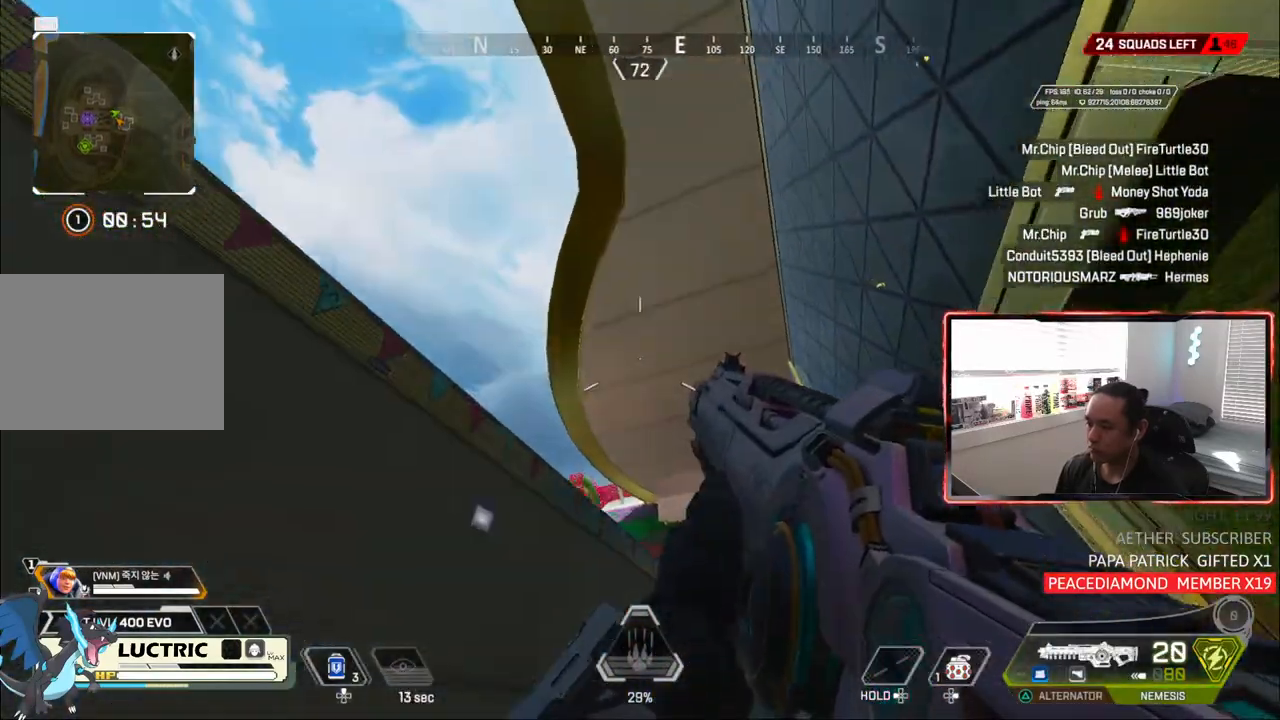
{"buttons": [], "left_stick": "left", "right_stick": "center", "events": [[83, "left_stick", "center"], [350, "left_stick", "left"]]}
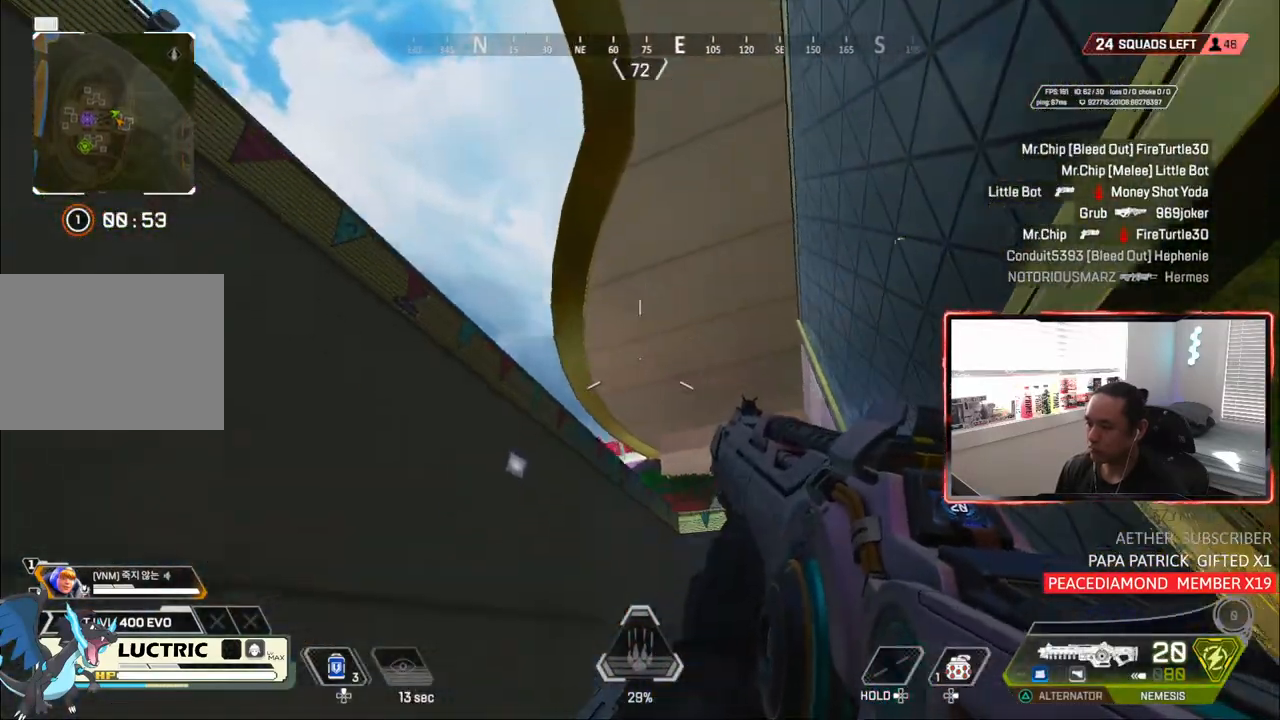
{"buttons": [], "left_stick": "center", "right_stick": "center", "events": [[217, "left_stick", "down-right"], [383, "right_stick", "right"], [450, "left_stick", "up-right"], [500, "left_stick", "center"], [500, "right_stick", "center"]]}
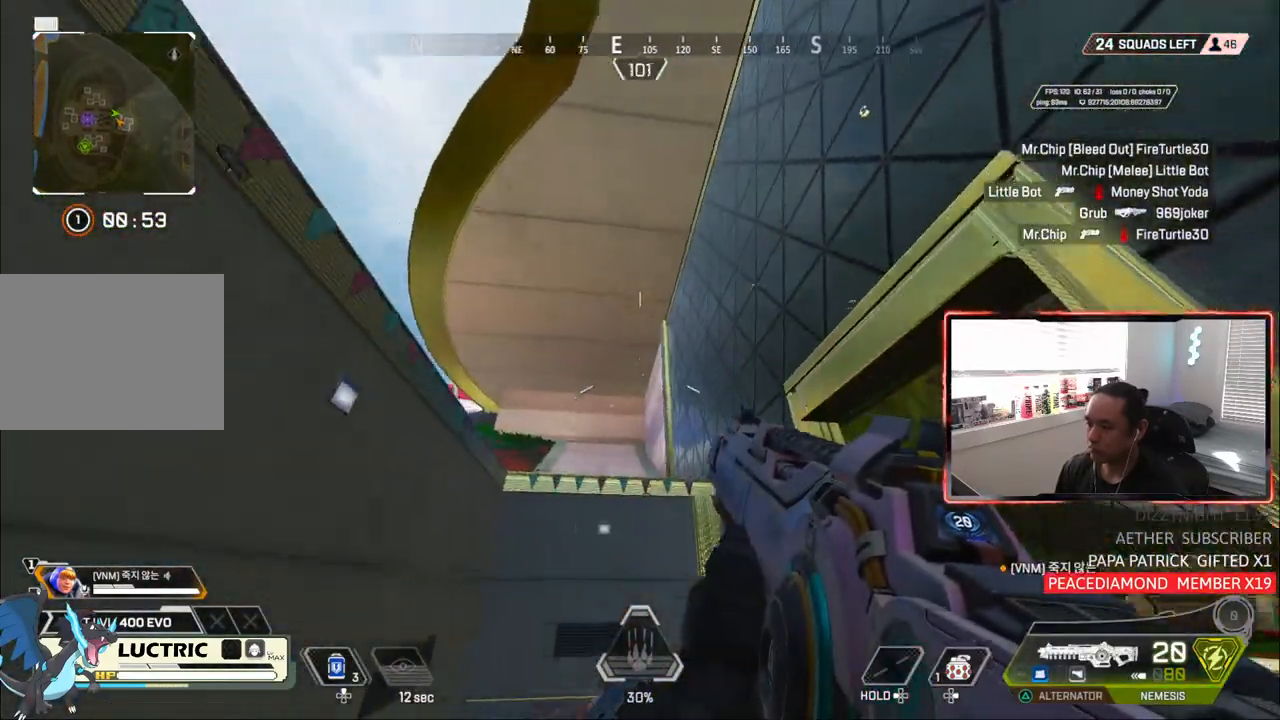
{"buttons": [], "left_stick": "up-right", "right_stick": "center", "events": [[333, "right_stick", "down-right"], [417, "left_stick", "up-right"], [483, "right_stick", "center"]]}
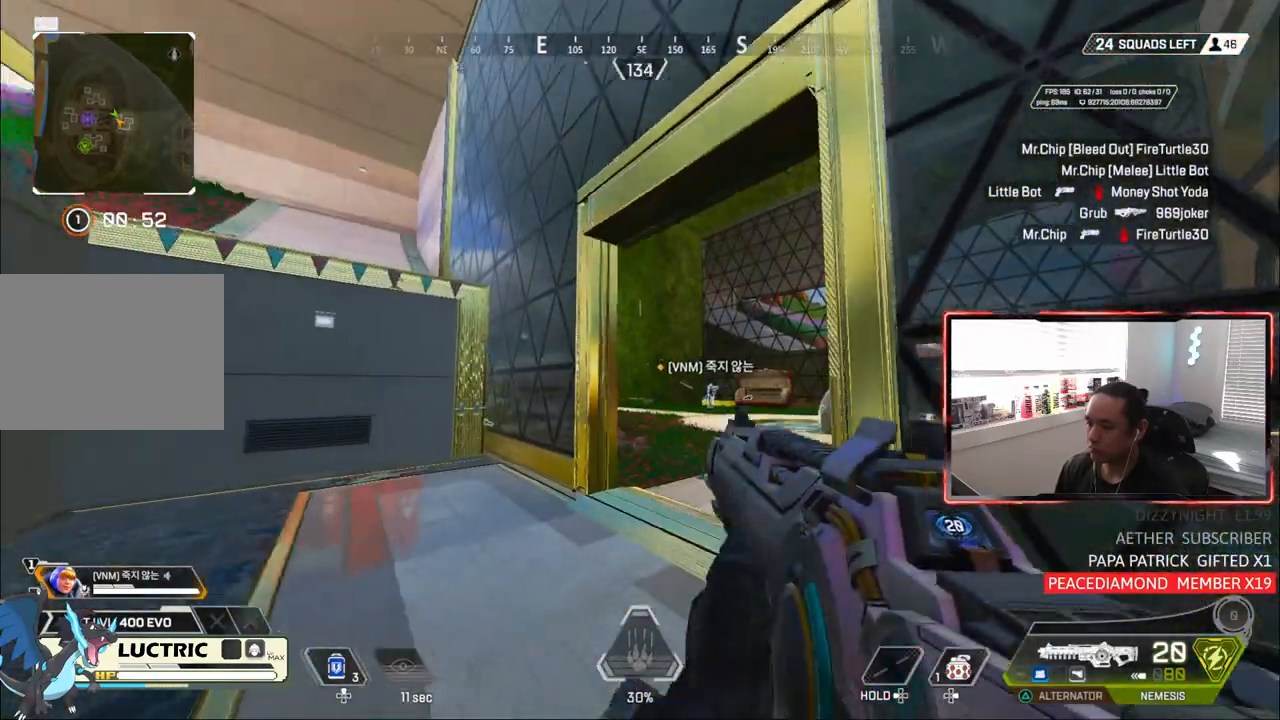
{"buttons": [], "left_stick": "left", "right_stick": "center", "events": [[300, "right_stick", "right"], [383, "left_stick", "left"], [467, "right_stick", "center"]]}
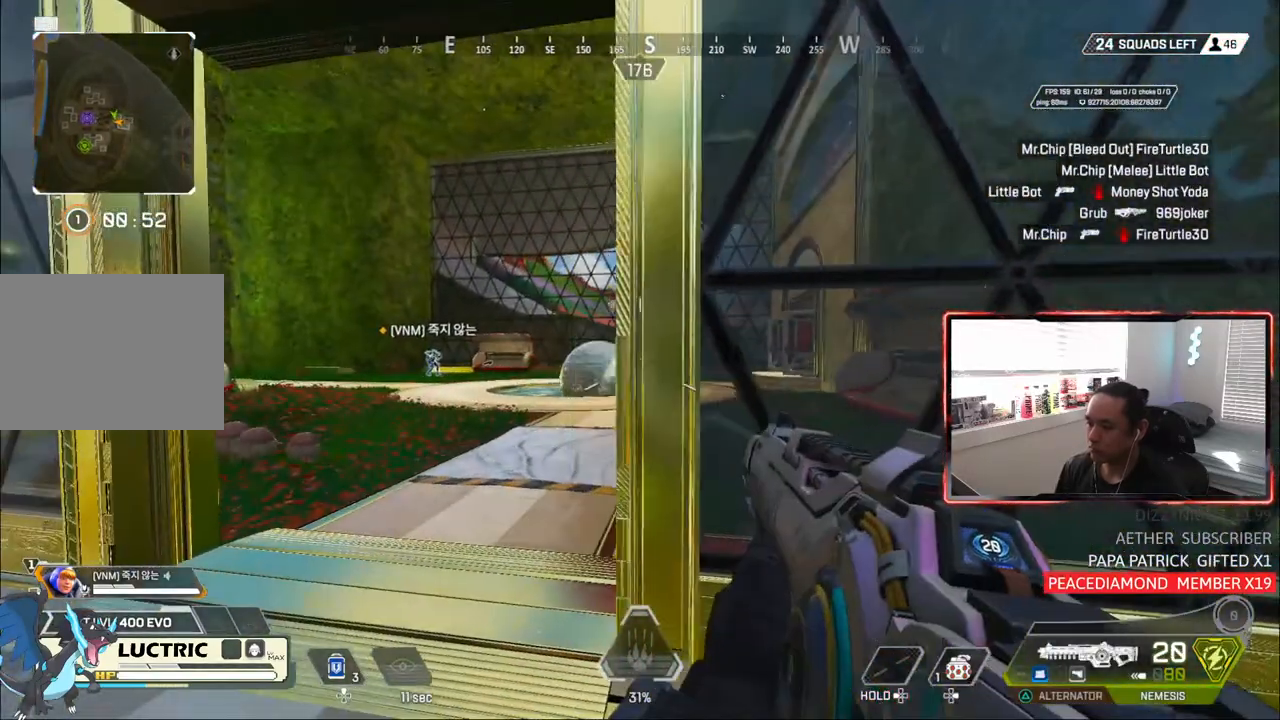
{"buttons": [], "left_stick": "center", "right_stick": "center"}
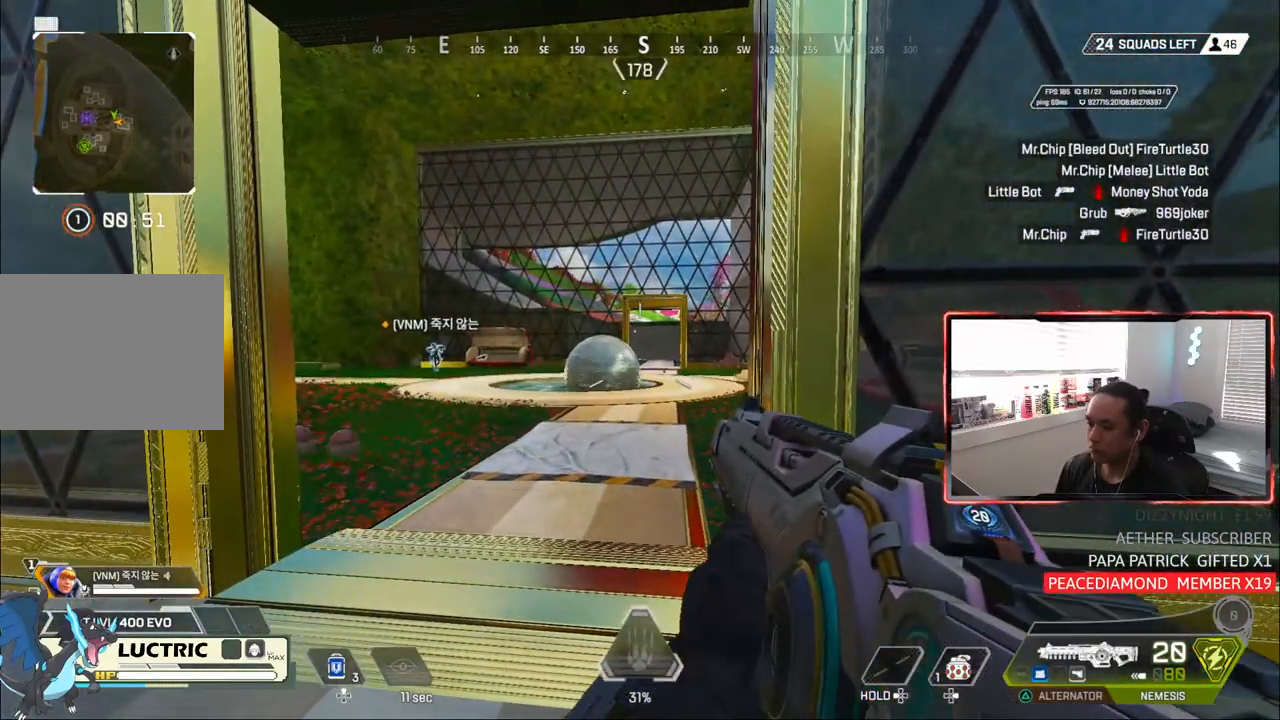
{"buttons": [], "left_stick": "down-right", "right_stick": "left", "events": [[250, "left_stick", "right"], [267, "right_stick", "left"], [317, "left_stick", "down-right"]]}
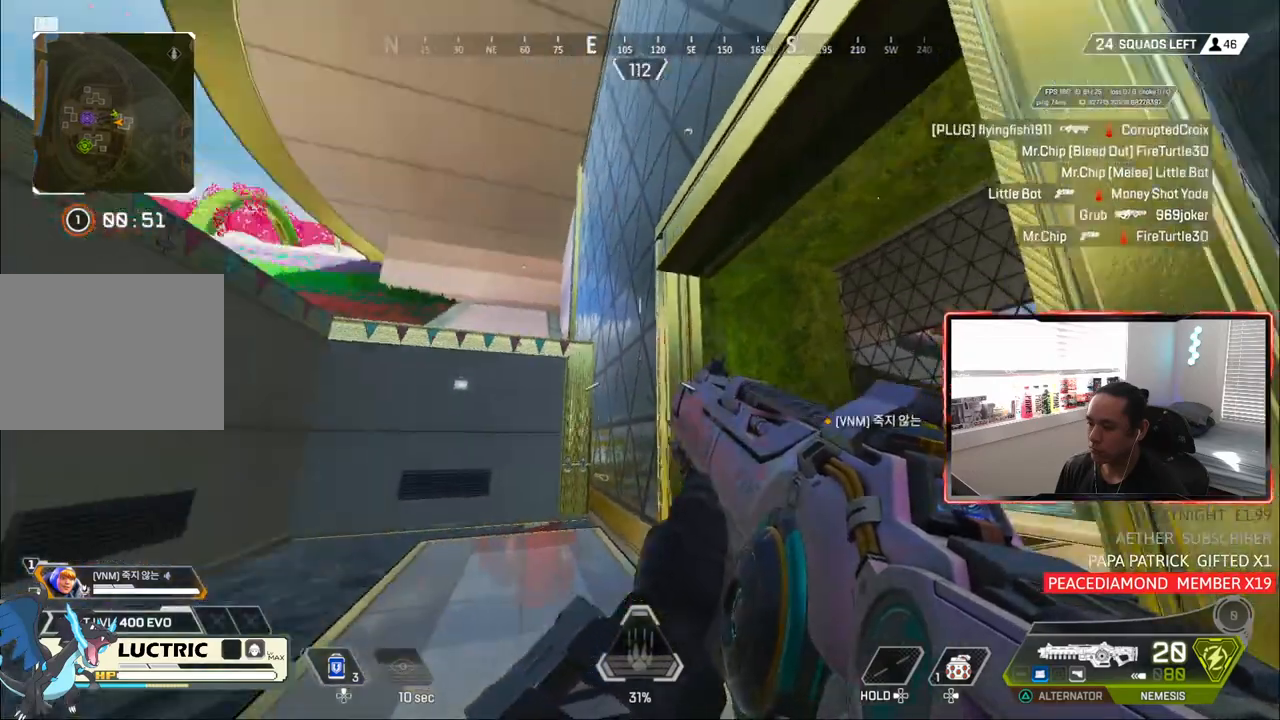
{"buttons": [], "left_stick": "center", "right_stick": "up-left", "events": [[117, "left_stick", "center"], [317, "right_stick", "center"], [450, "right_stick", "up-left"]]}
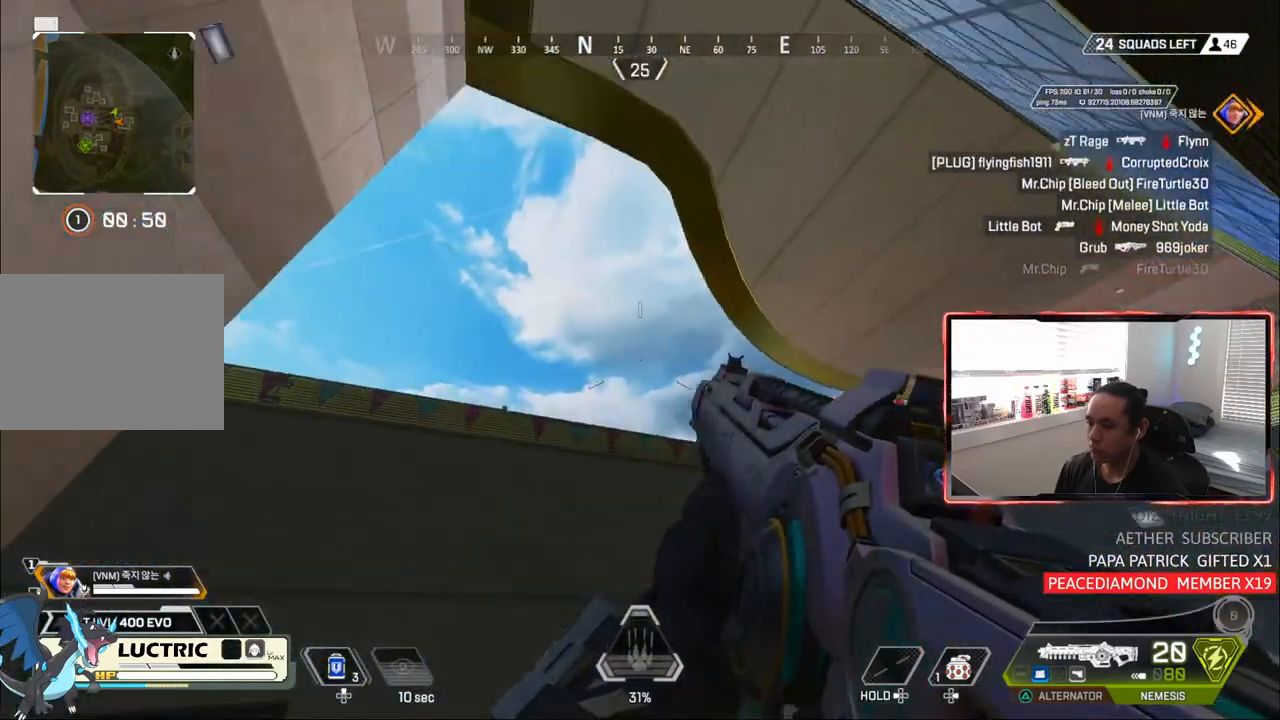
{"buttons": [], "left_stick": "up-left", "right_stick": "down-right", "events": [[17, "left_stick", "down-right"], [150, "right_stick", "center"], [183, "left_stick", "center"], [383, "right_stick", "down-right"], [450, "left_stick", "up-left"]]}
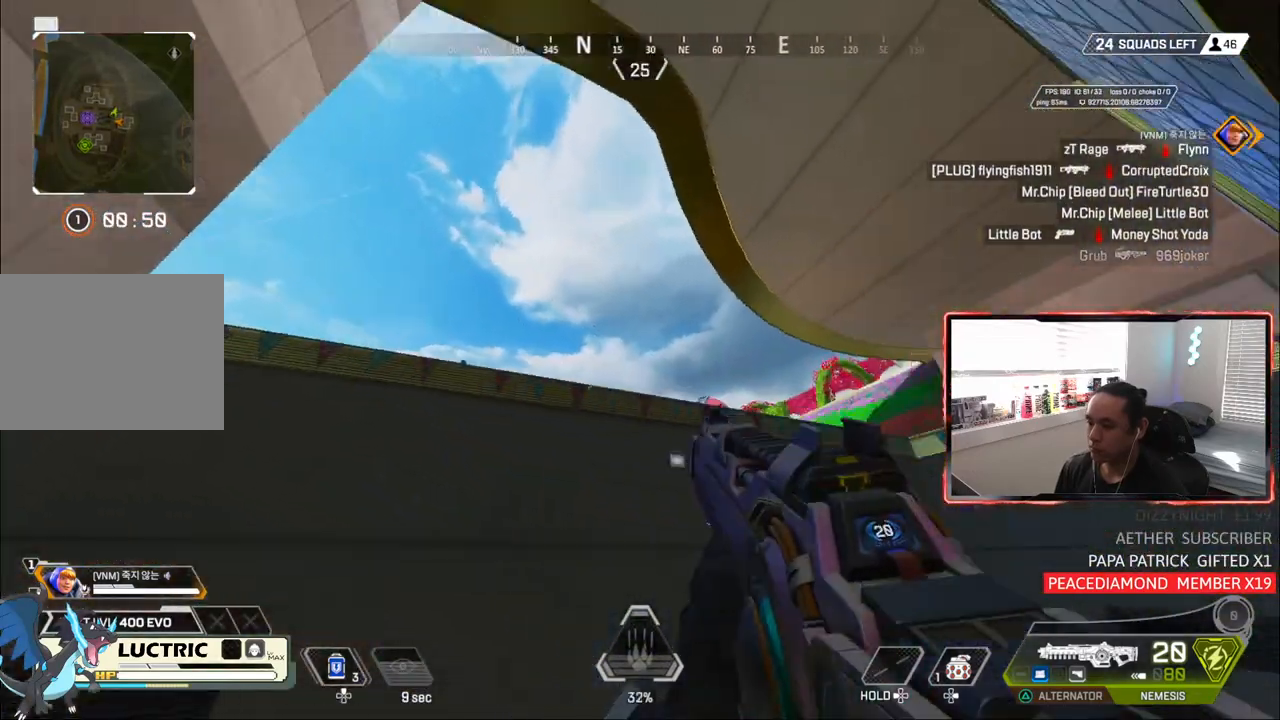
{"buttons": [], "left_stick": "center", "right_stick": "center", "events": [[283, "left_stick", "center"], [333, "right_stick", "center"]]}
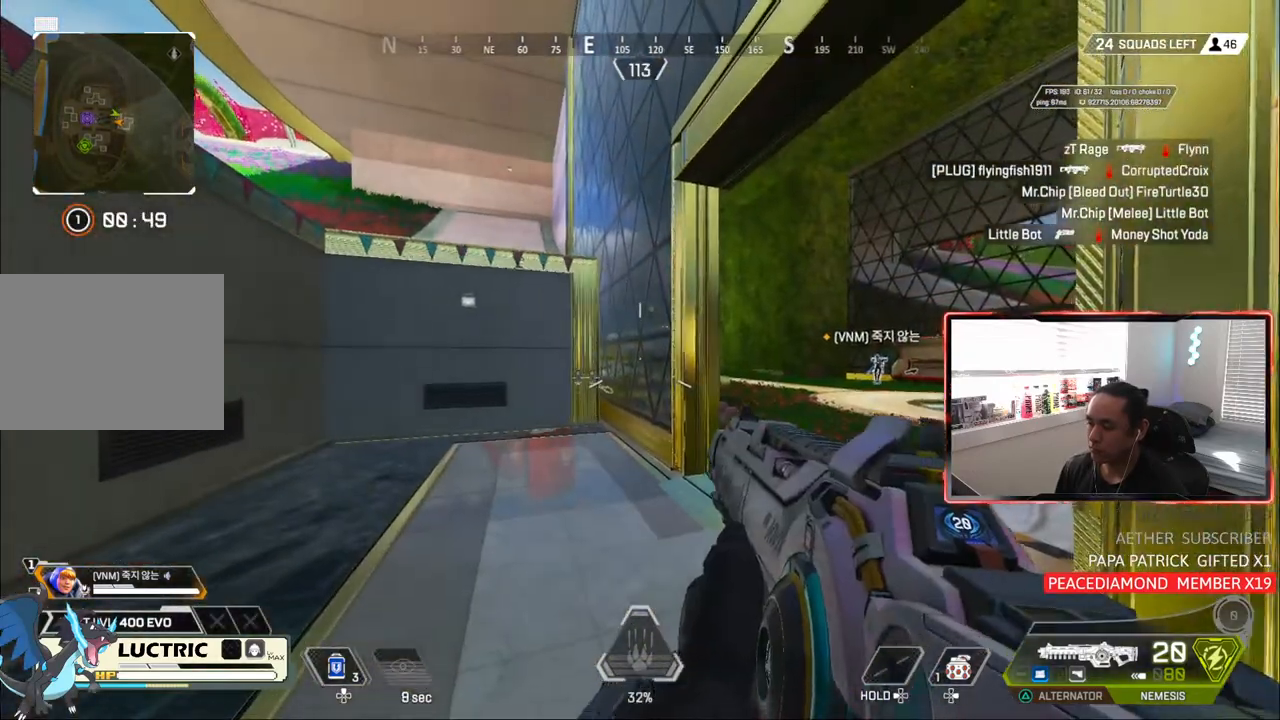
{"buttons": [], "left_stick": "center", "right_stick": "center", "events": [[17, "left_stick", "up-left"], [67, "right_stick", "up-left"], [150, "left_stick", "left"], [417, "right_stick", "center"], [500, "left_stick", "center"]]}
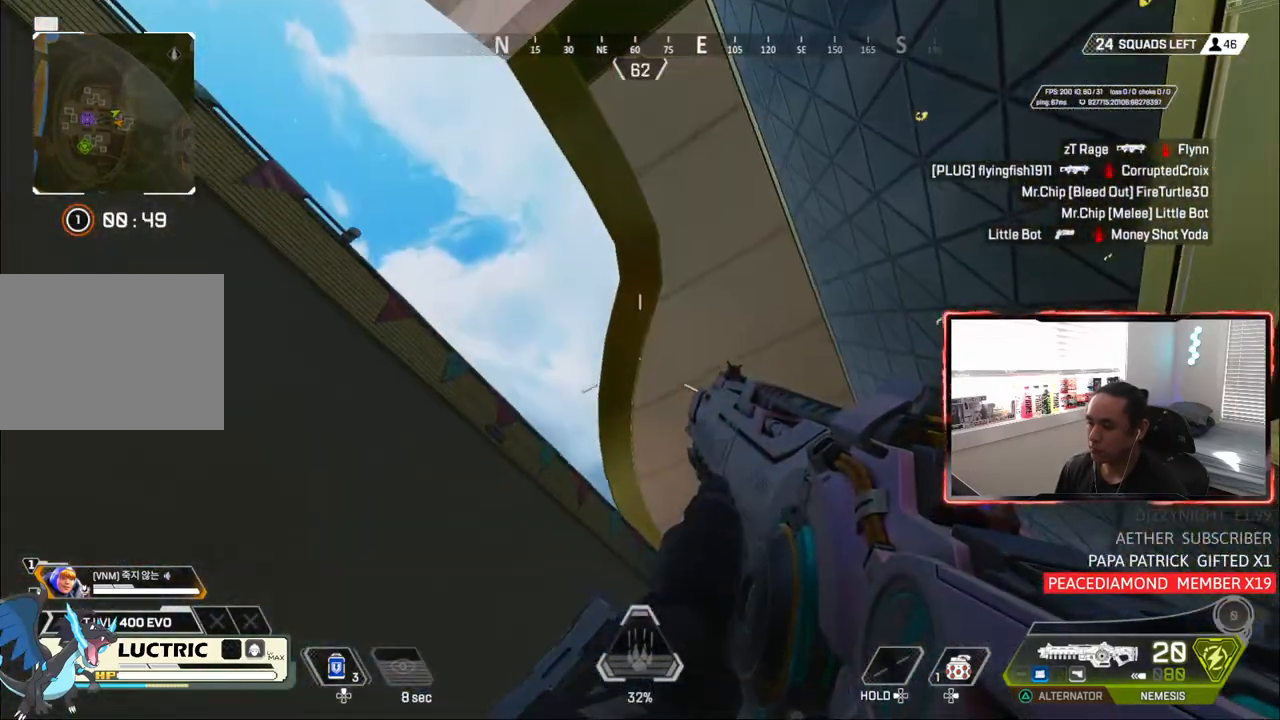
{"buttons": [], "left_stick": "left", "right_stick": "center", "events": [[183, "DPAD_RIGHT", "down"], [183, "left_stick", "left"], [300, "DPAD_RIGHT", "up"]]}
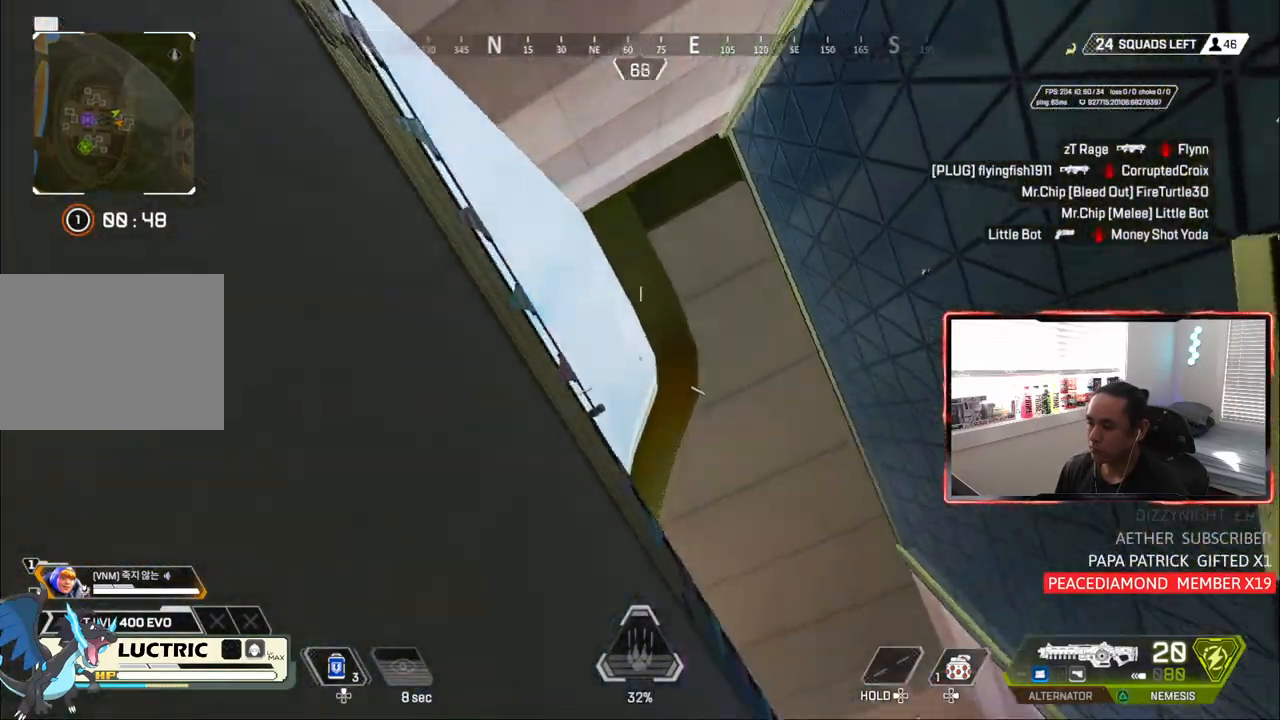
{"buttons": [], "left_stick": "center", "right_stick": "center", "events": [[250, "left_stick", "center"]]}
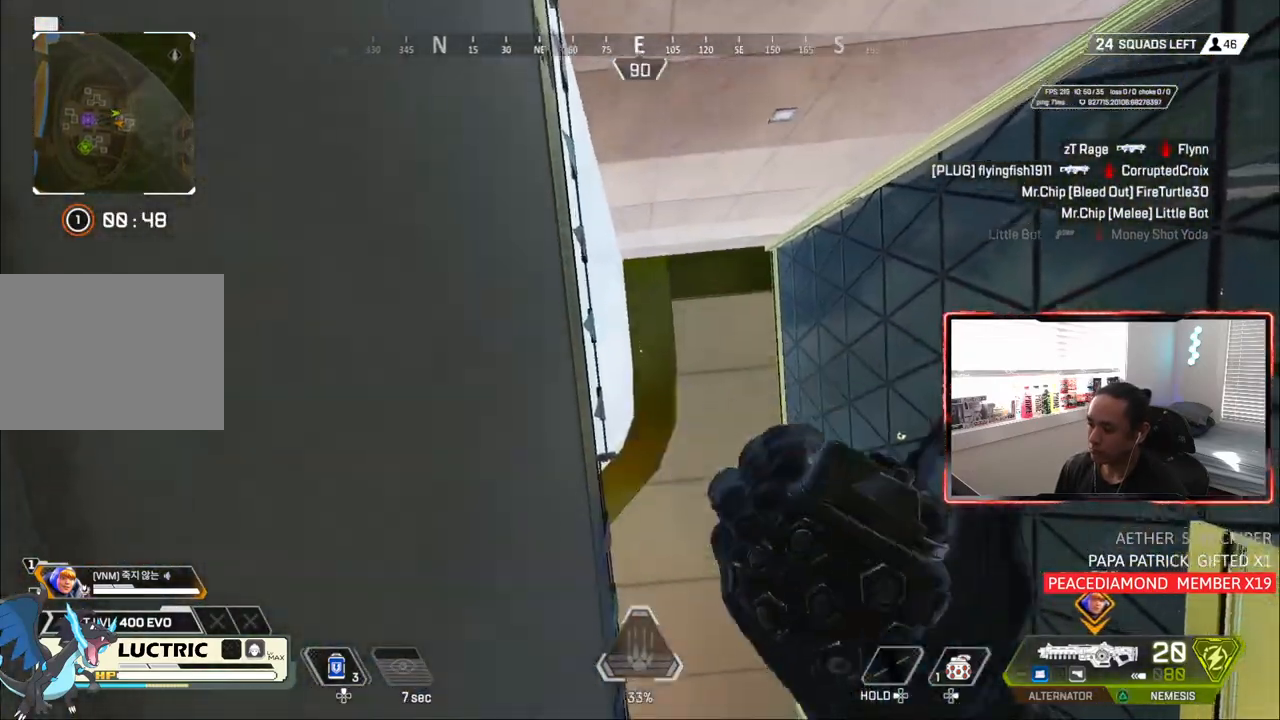
{"buttons": [], "left_stick": "up-right", "right_stick": "center", "events": [[450, "left_stick", "up-right"]]}
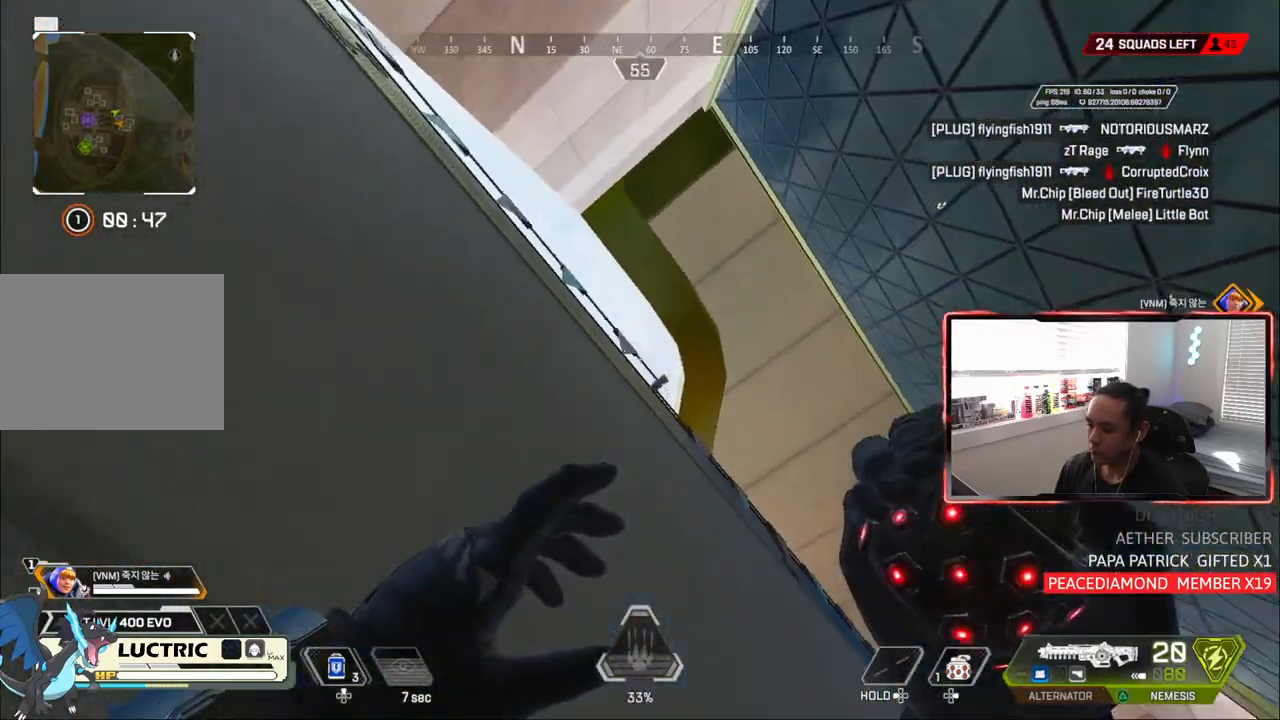
{"buttons": [], "left_stick": "center", "right_stick": "up", "events": [[67, "right_stick", "right"], [183, "left_stick", "up"], [333, "left_stick", "center"], [433, "right_stick", "up"]]}
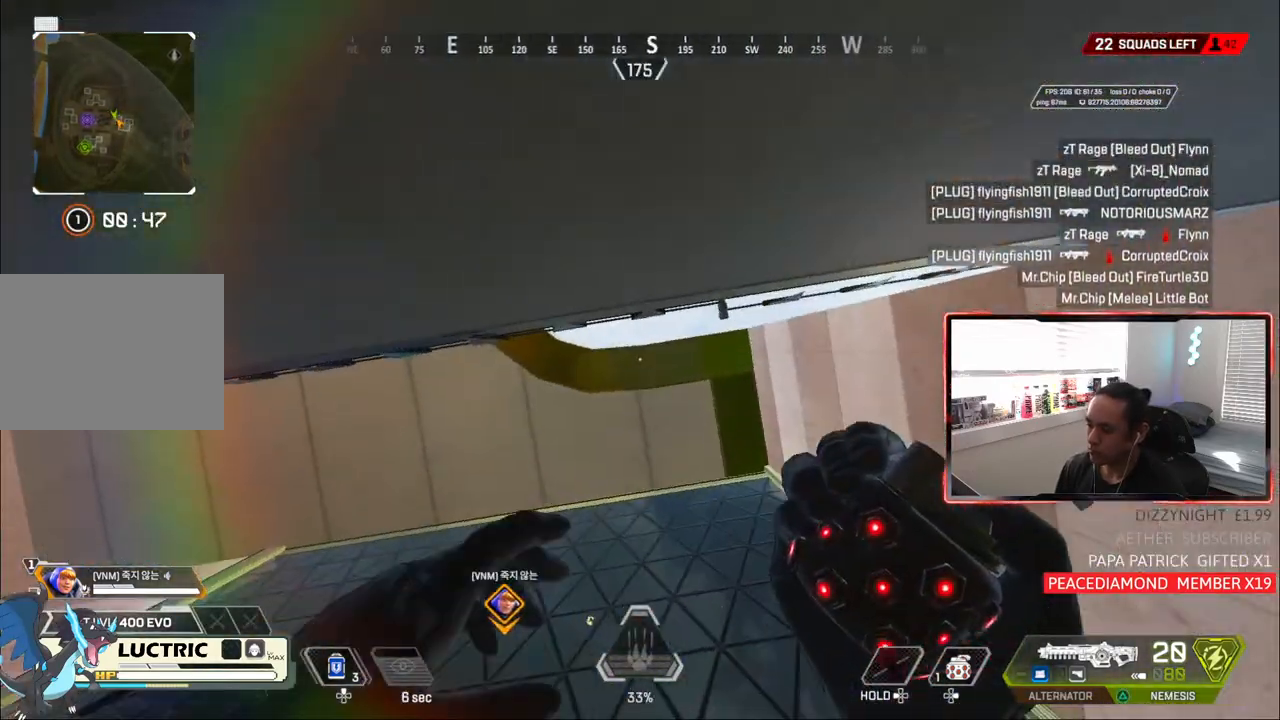
{"buttons": ["R1"], "left_stick": "center", "right_stick": "left", "events": [[17, "R1", "down"], [483, "right_stick", "left"]]}
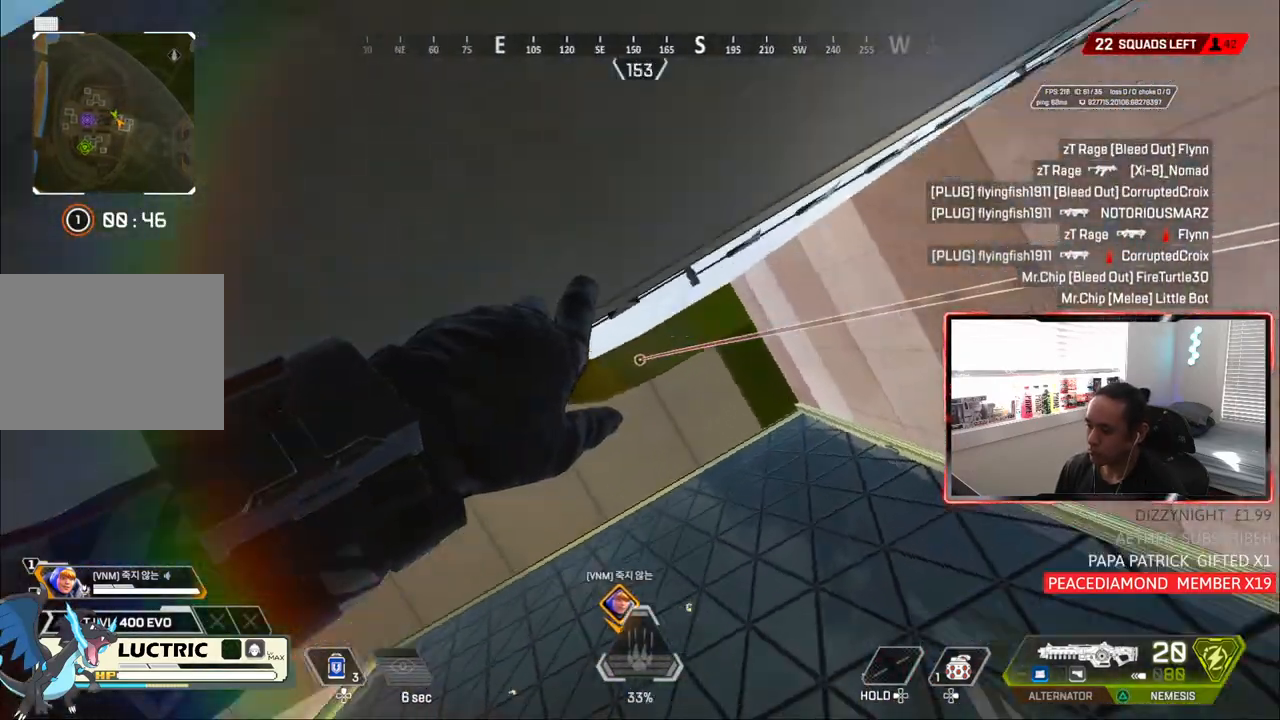
{"buttons": ["R1"], "left_stick": "center", "right_stick": "center", "events": [[383, "right_stick", "center"]]}
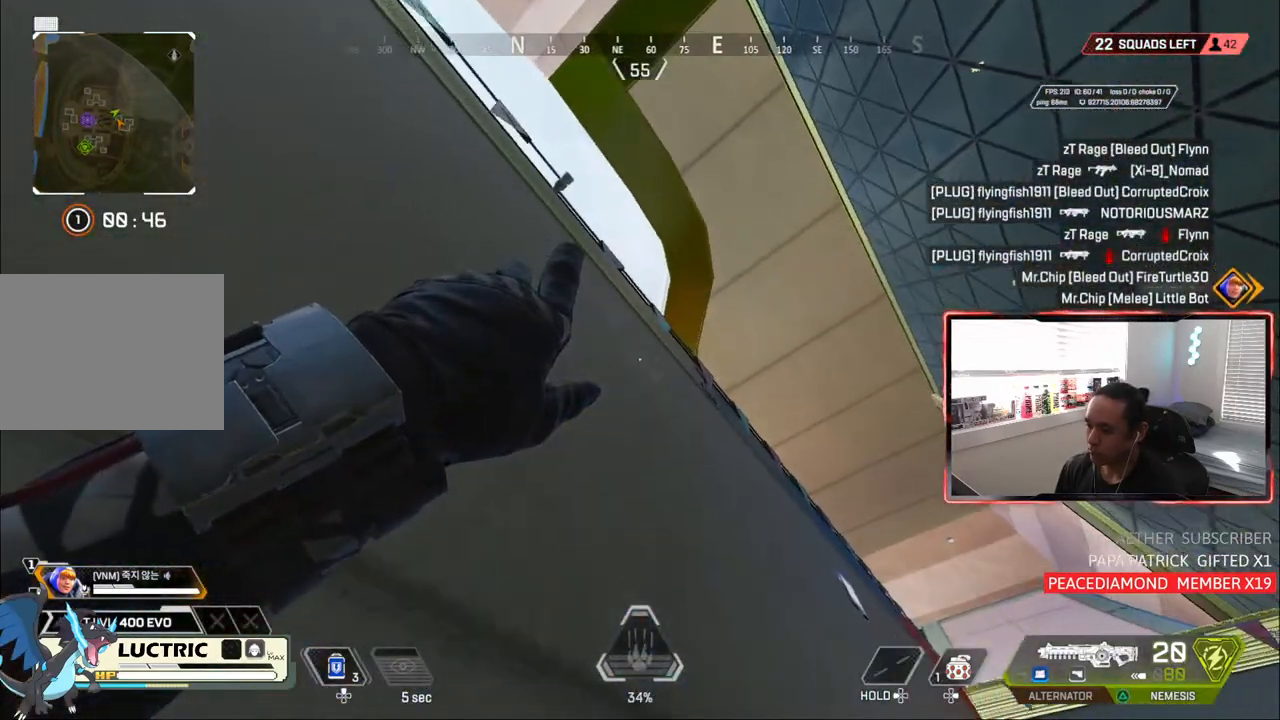
{"buttons": ["R1"], "left_stick": "down-left", "right_stick": "center", "events": [[133, "R3", "down"], [133, "right_stick", "down"], [217, "R3", "up"], [217, "right_stick", "center"], [317, "left_stick", "down"], [383, "left_stick", "down-left"]]}
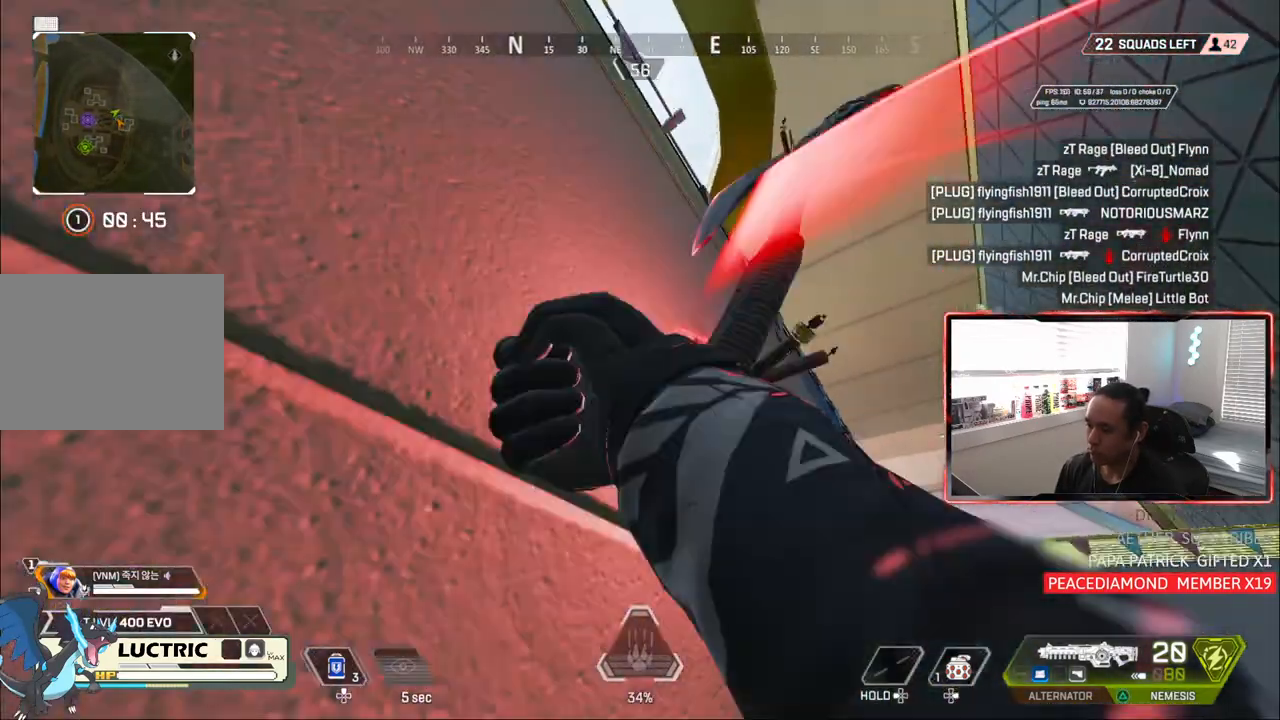
{"buttons": ["TRIANGLE"], "left_stick": "down-right", "right_stick": "center", "events": [[183, "R1", "up"], [217, "right_stick", "up-left"], [350, "left_stick", "down-right"], [350, "right_stick", "center"], [500, "TRIANGLE", "down"]]}
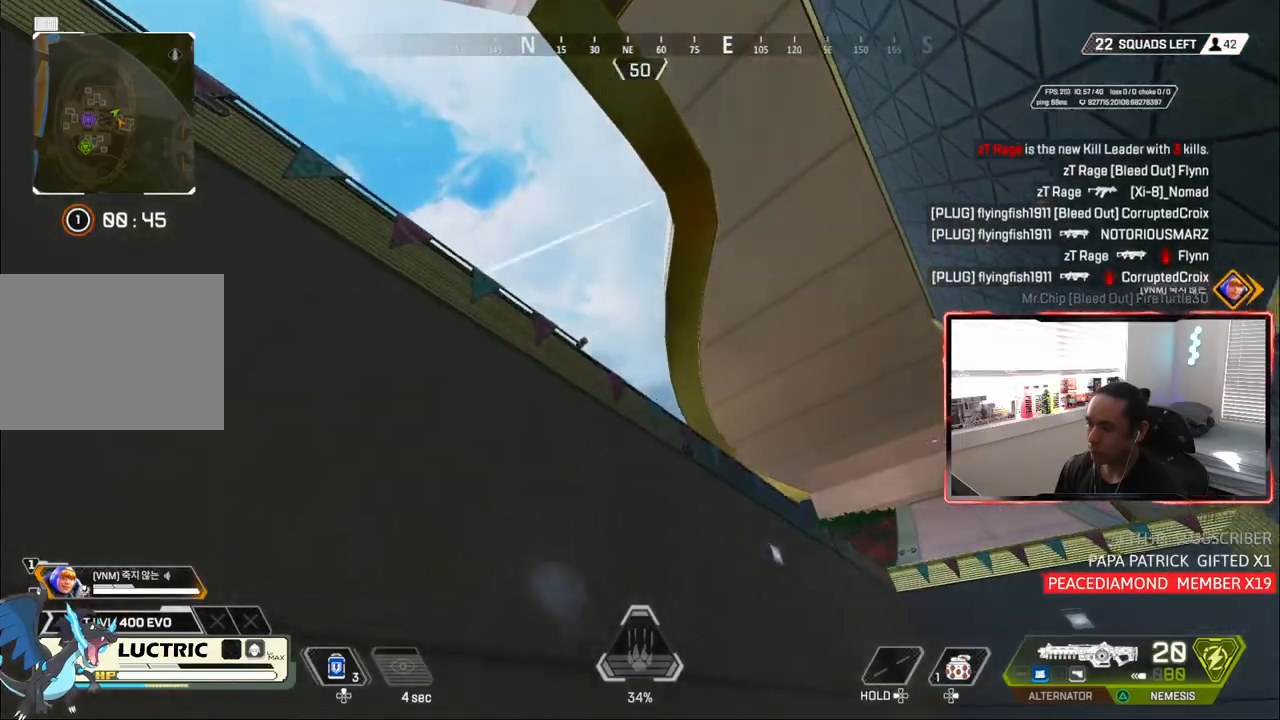
{"buttons": [], "left_stick": "center", "right_stick": "center", "events": [[33, "left_stick", "right"], [67, "TRIANGLE", "up"], [233, "left_stick", "center"], [317, "left_stick", "left"], [500, "left_stick", "center"]]}
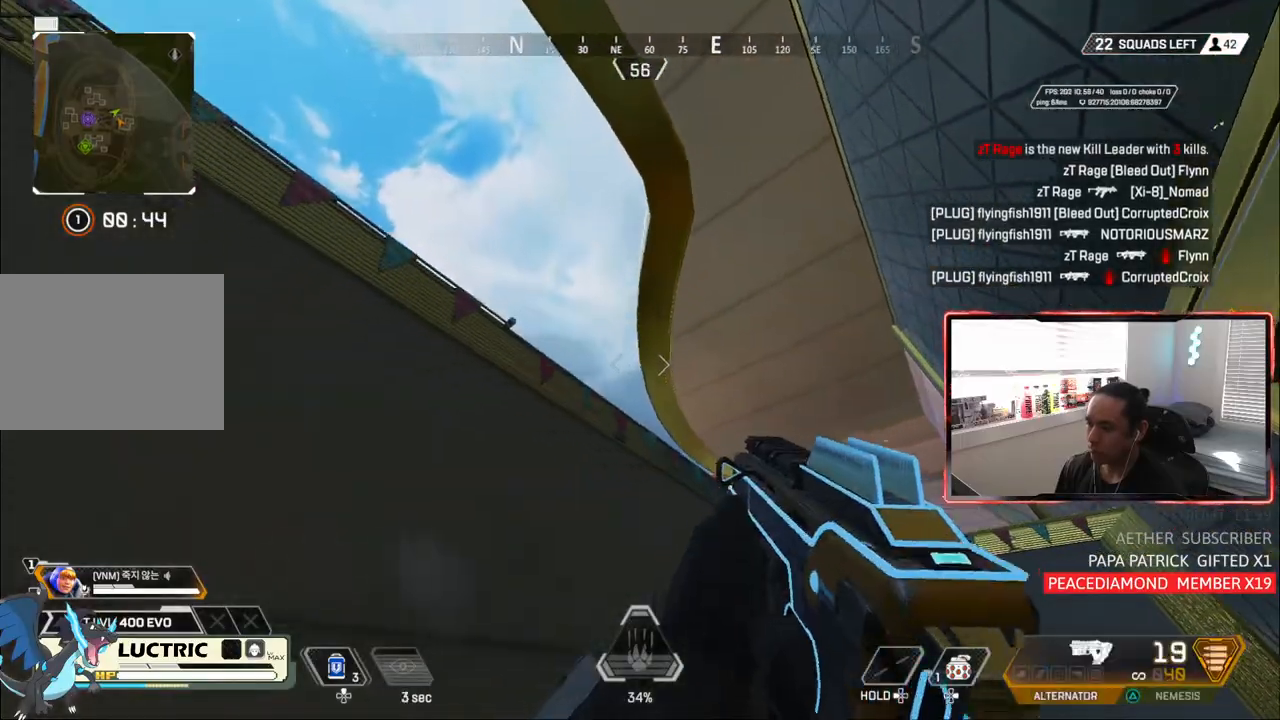
{"buttons": [], "left_stick": "center", "right_stick": "center", "events": []}
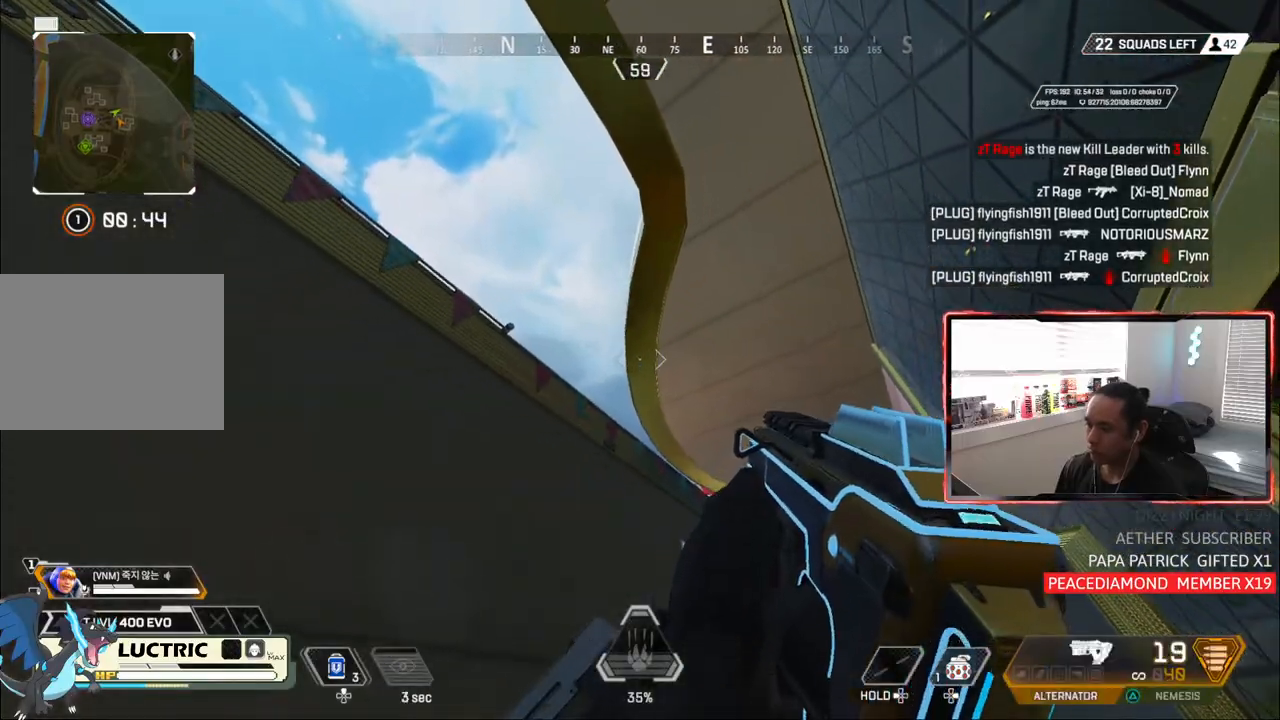
{"buttons": [], "left_stick": "right", "right_stick": "center"}
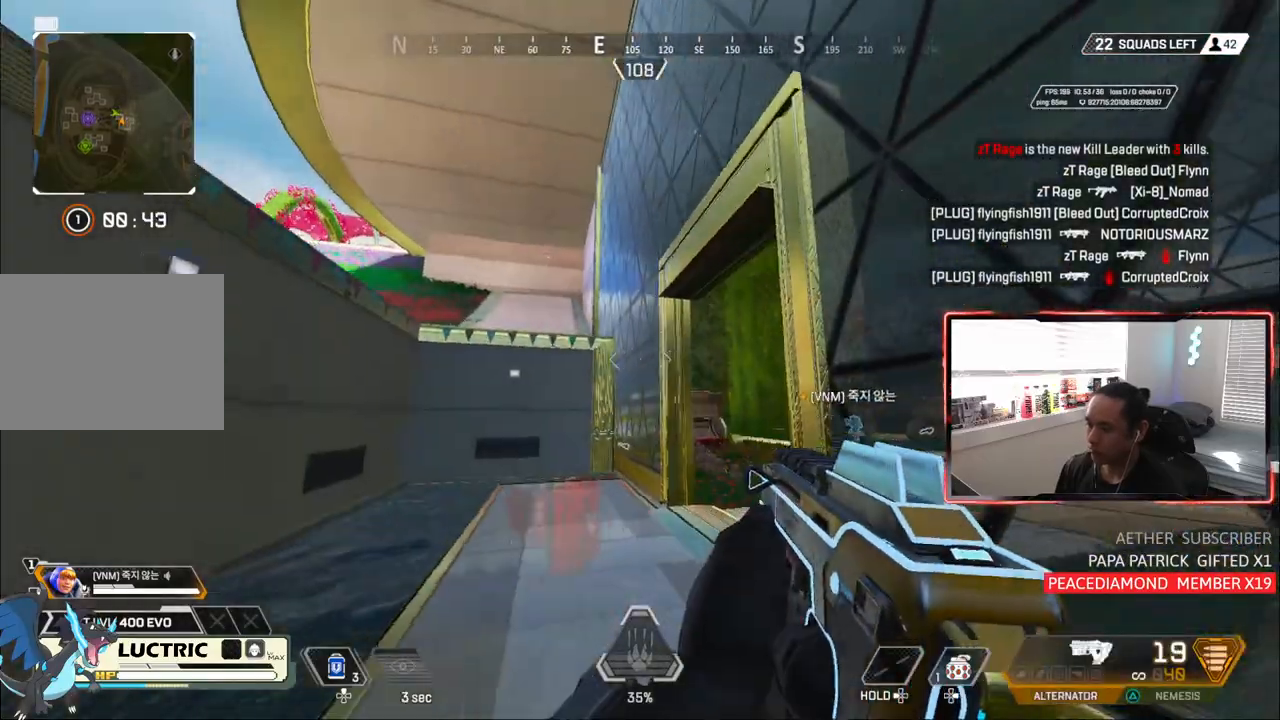
{"buttons": [], "left_stick": "up-right", "right_stick": "up-left"}
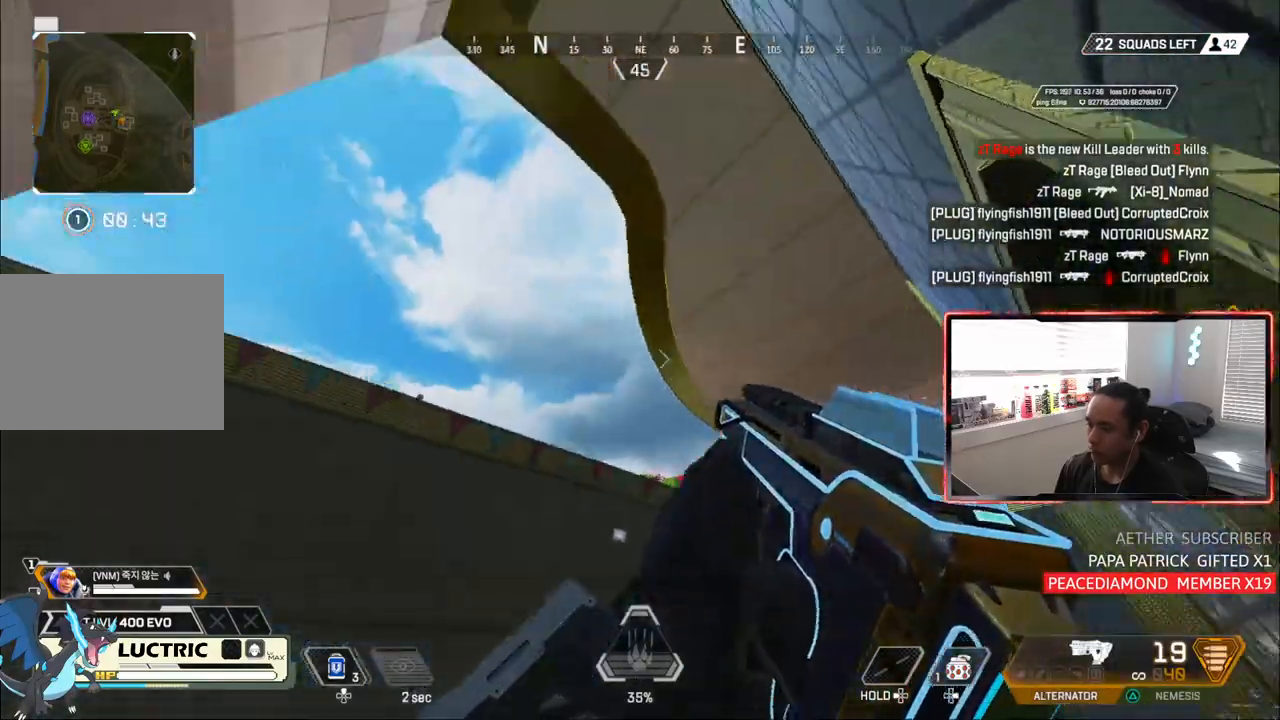
{"buttons": [], "left_stick": "up-left", "right_stick": "center", "events": [[117, "left_stick", "center"], [117, "right_stick", "center"], [350, "left_stick", "up-left"]]}
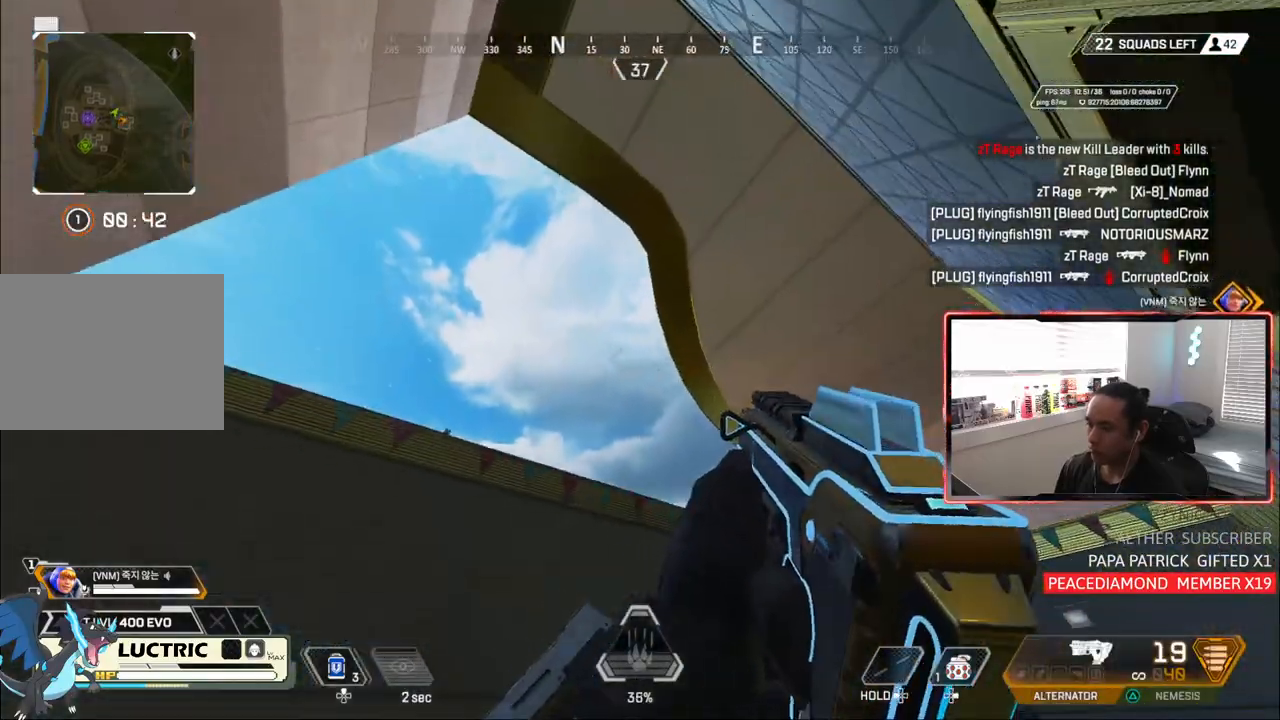
{"buttons": [], "left_stick": "center", "right_stick": "up-right", "events": [[50, "TRIANGLE", "down"], [117, "TRIANGLE", "up"], [317, "left_stick", "center"], [317, "right_stick", "up-right"]]}
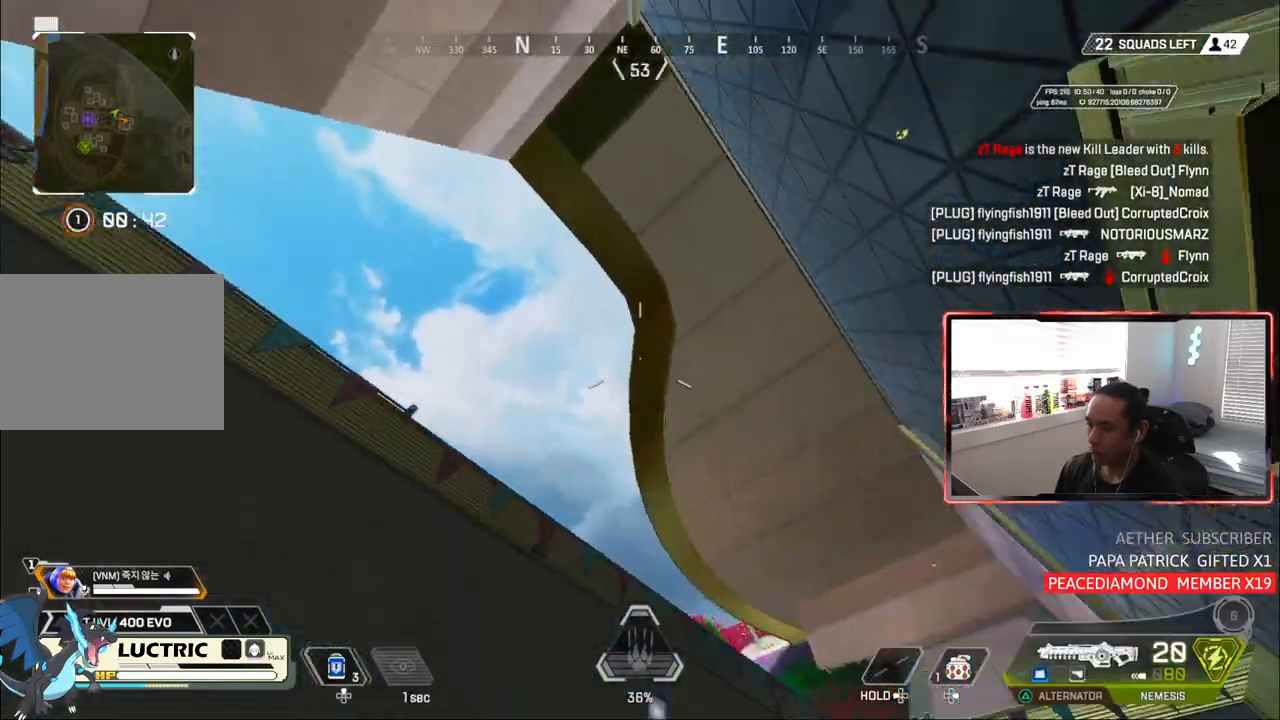
{"buttons": [], "left_stick": "up-right", "right_stick": "down-right"}
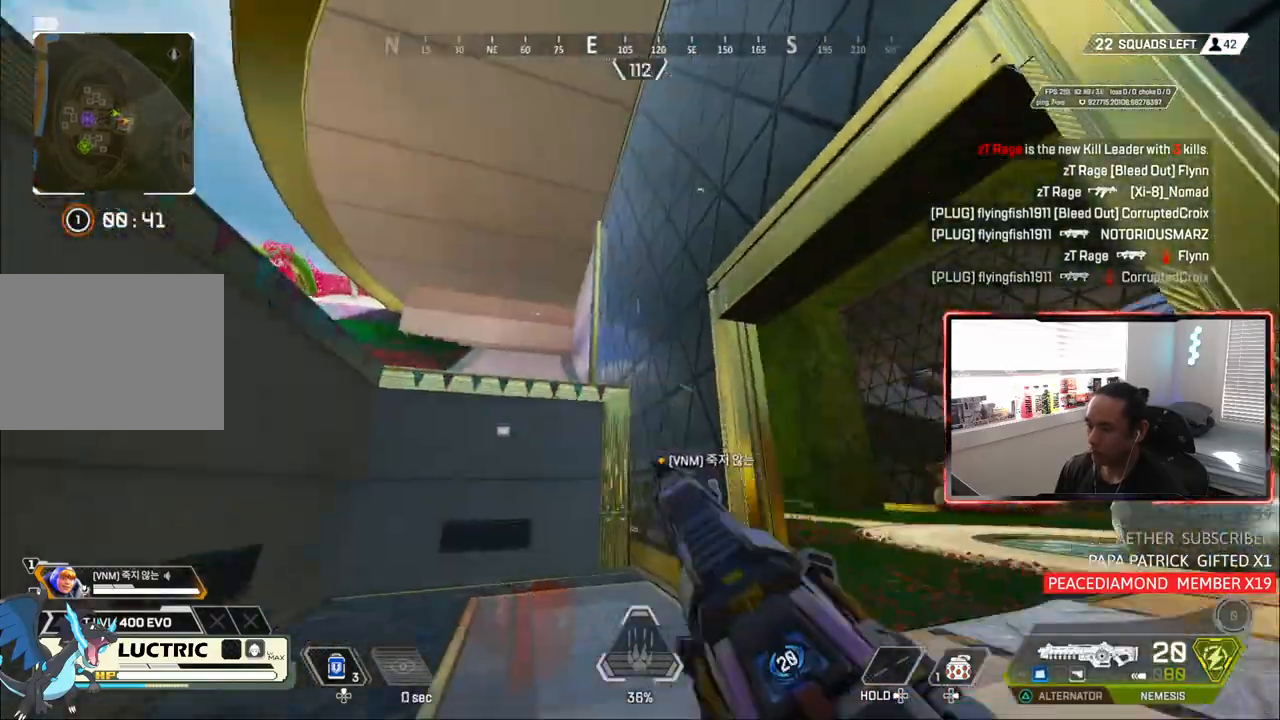
{"buttons": [], "left_stick": "up", "right_stick": "center", "events": [[83, "right_stick", "center"], [100, "left_stick", "up"]]}
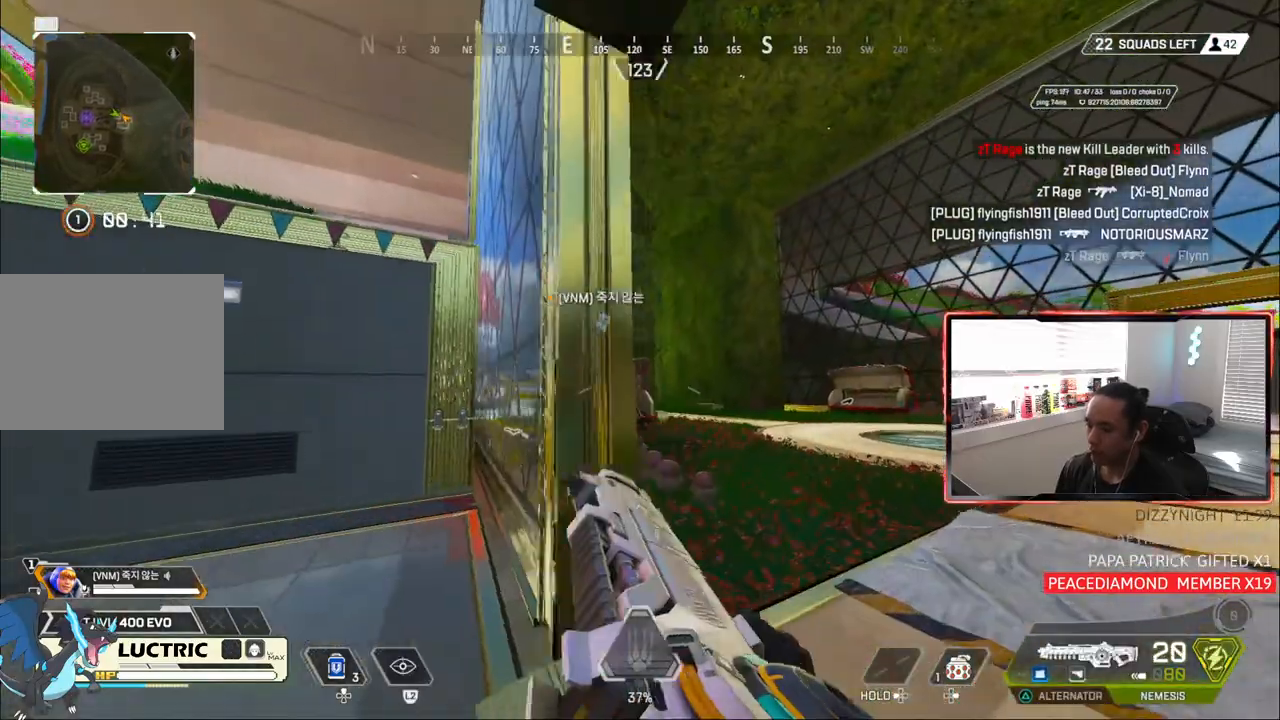
{"buttons": [], "left_stick": "up", "right_stick": "center", "events": [[383, "TRIANGLE", "down"], [417, "TRIANGLE", "up"]]}